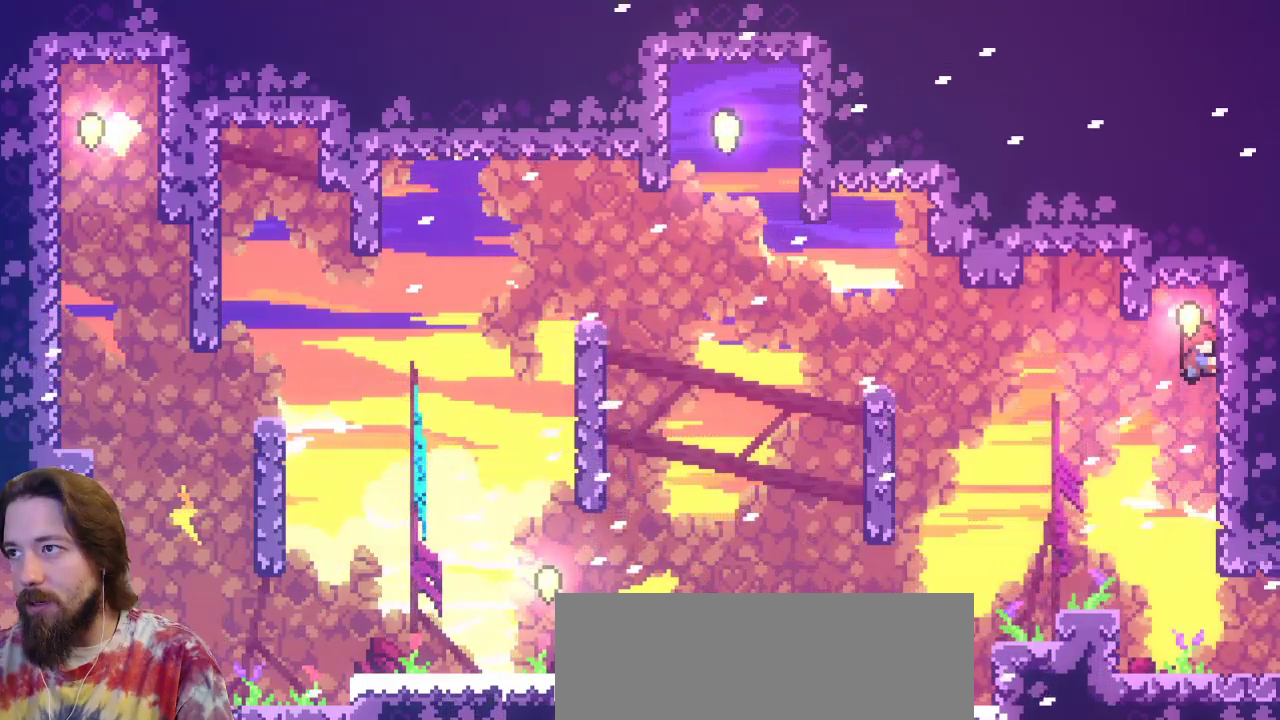
Gameplay with keyboard; each line is a JSON object with the keys held at the frame after it. "events" lists presses ("down") and releases ("up") of "a", "c", "d", "down", "left", "right", "s", "up", "x" and "z" between this image and that frame as [ms after this image, input, new state], when the widget could be followed in between. No other keys are recorded. Mouse input is not recorded.
{"keys": ["x"], "events": [[33, "up", "up"]]}
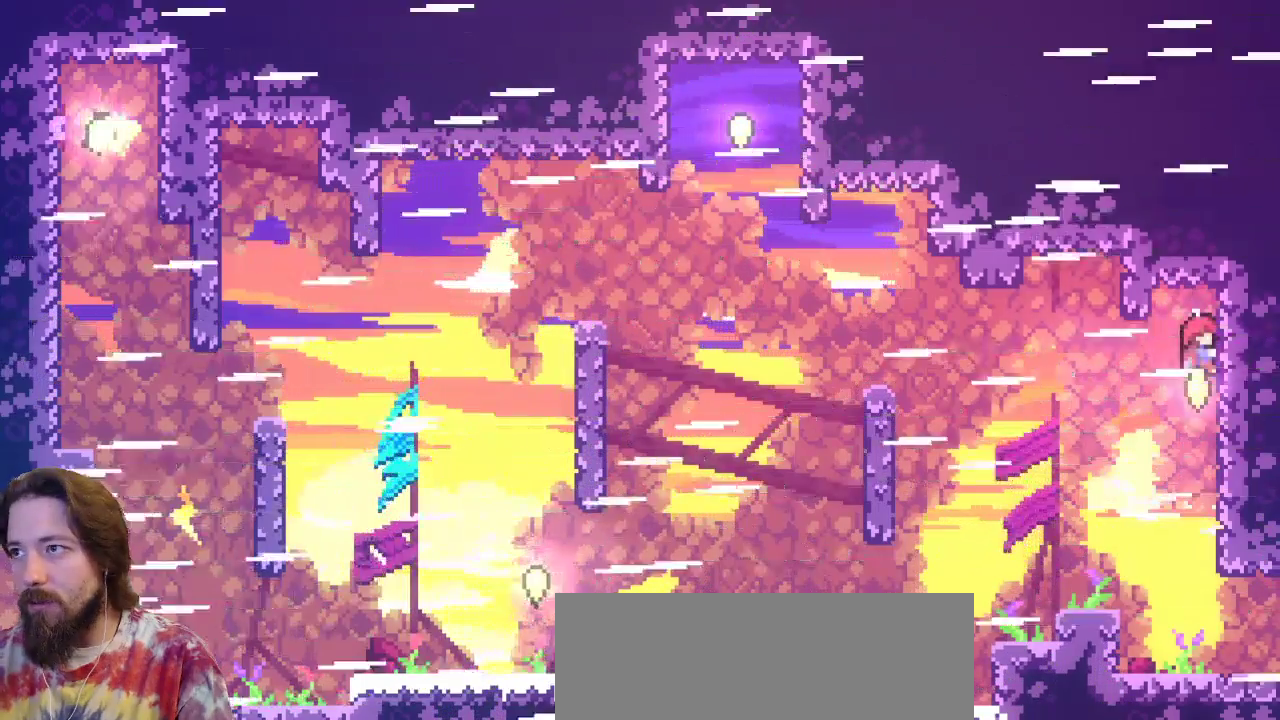
{"keys": ["left", "z"], "events": [[83, "x", "up"], [467, "left", "down"], [500, "z", "down"]]}
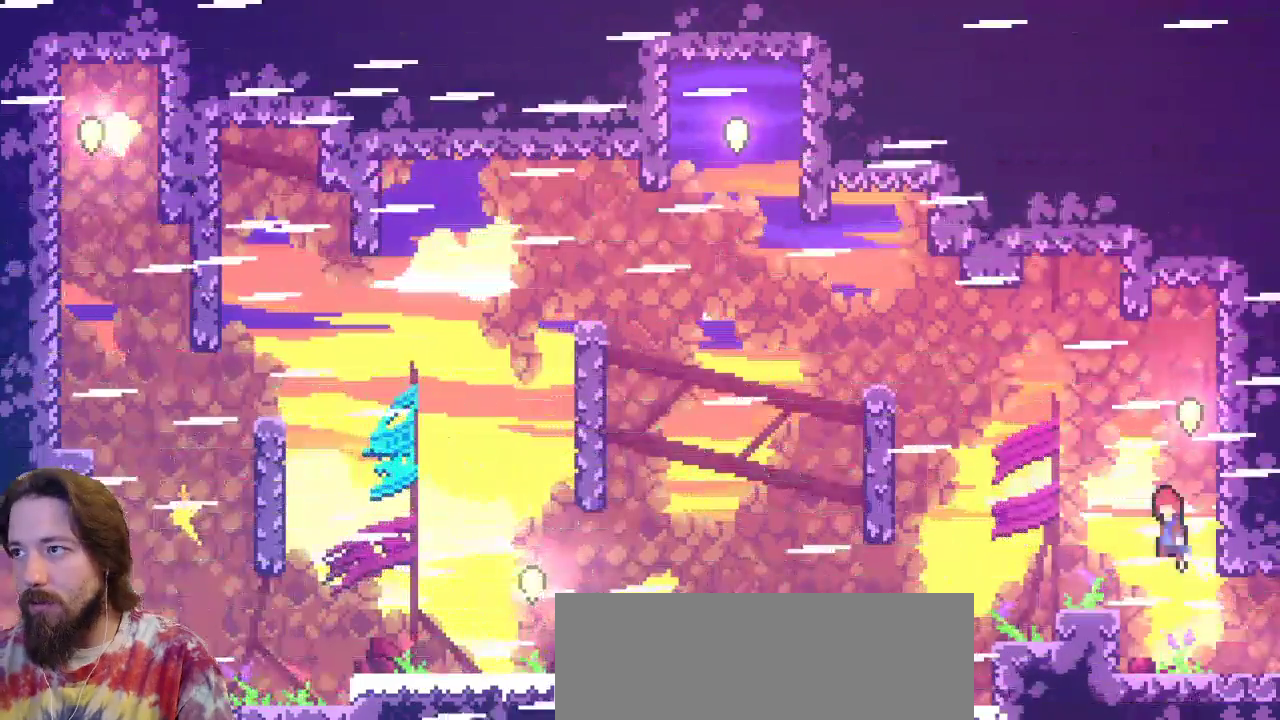
{"keys": ["left"], "events": [[483, "z", "up"]]}
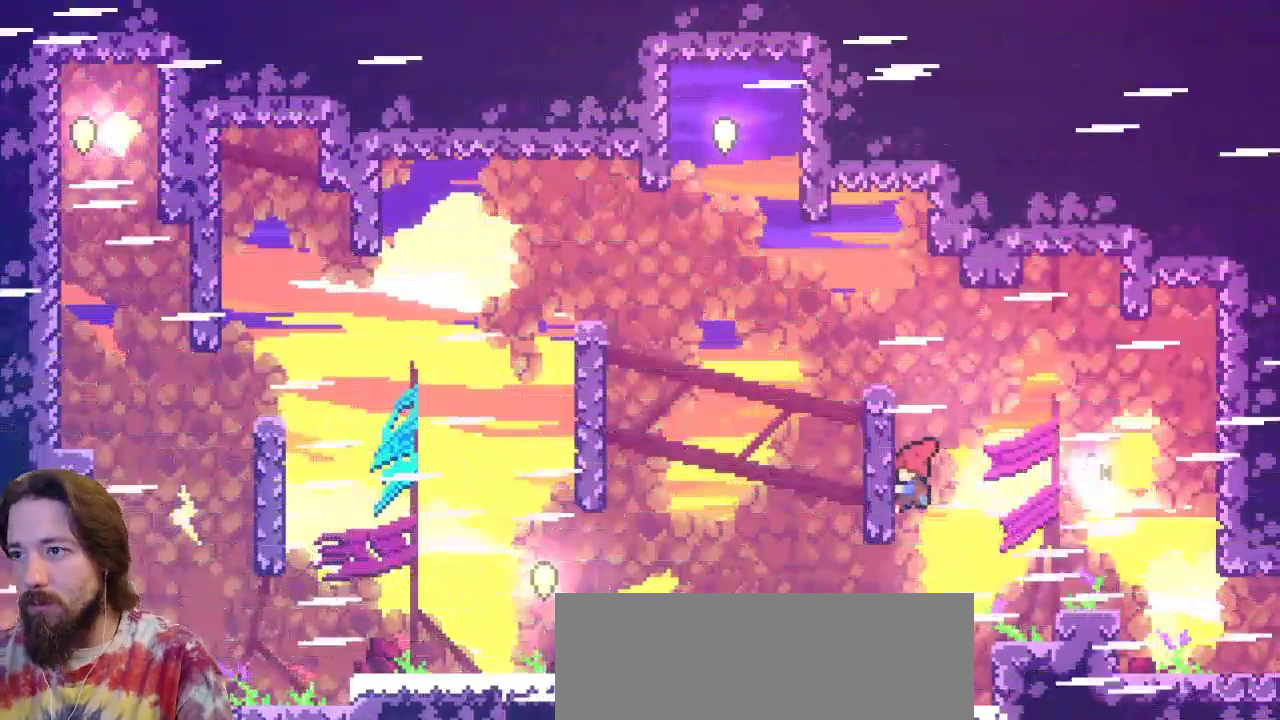
{"keys": ["c", "left", "up"], "events": [[317, "up", "down"], [400, "c", "down"]]}
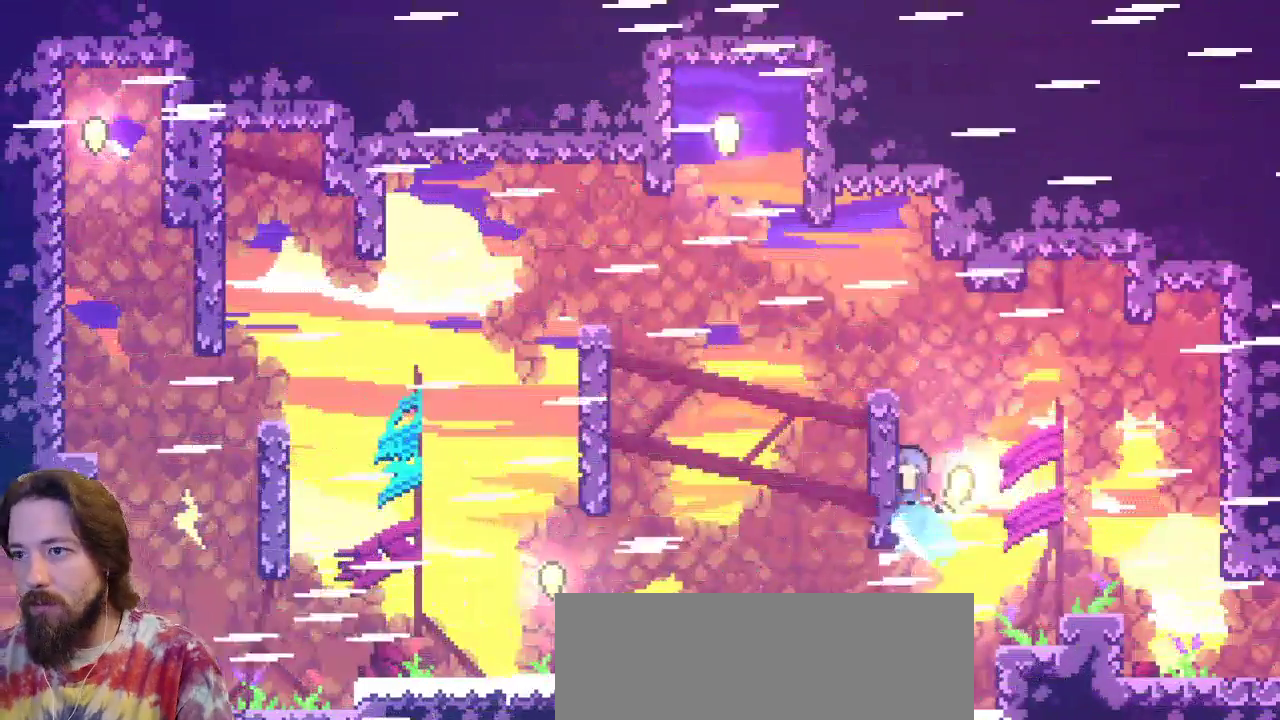
{"keys": ["left", "up"], "events": [[183, "c", "up"]]}
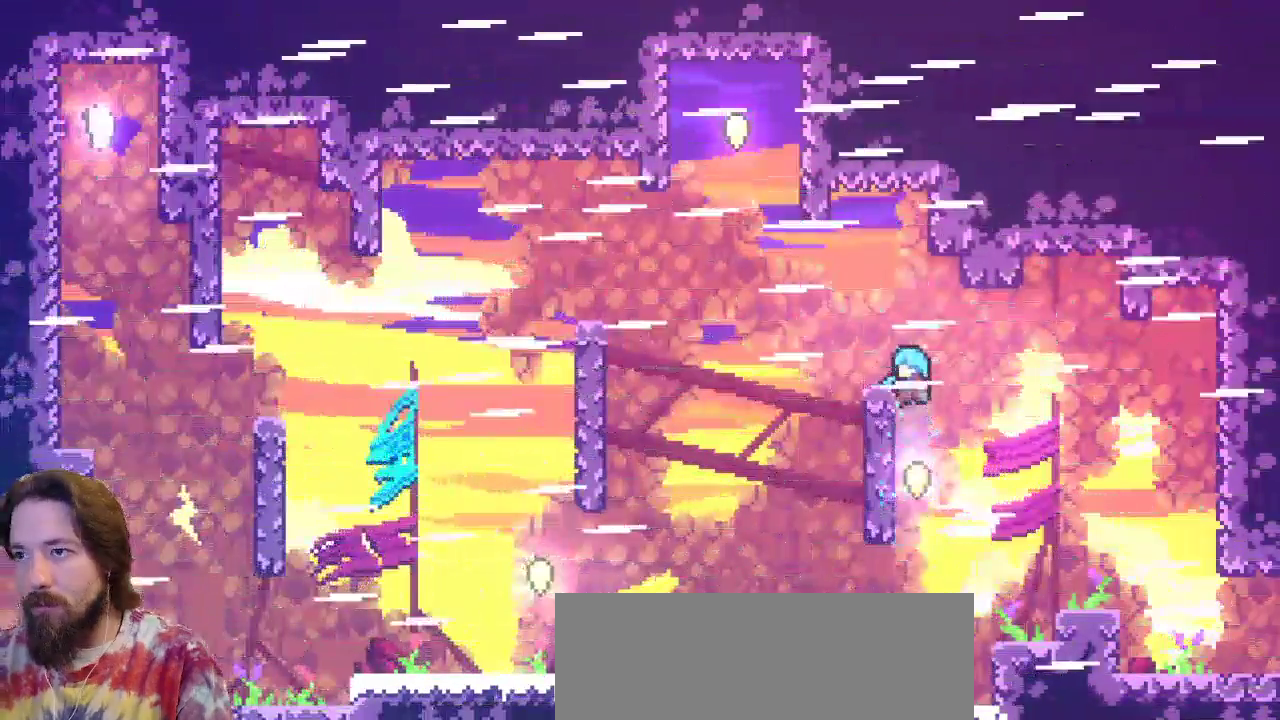
{"keys": ["left"], "events": [[67, "z", "down"], [433, "z", "up"], [483, "up", "up"]]}
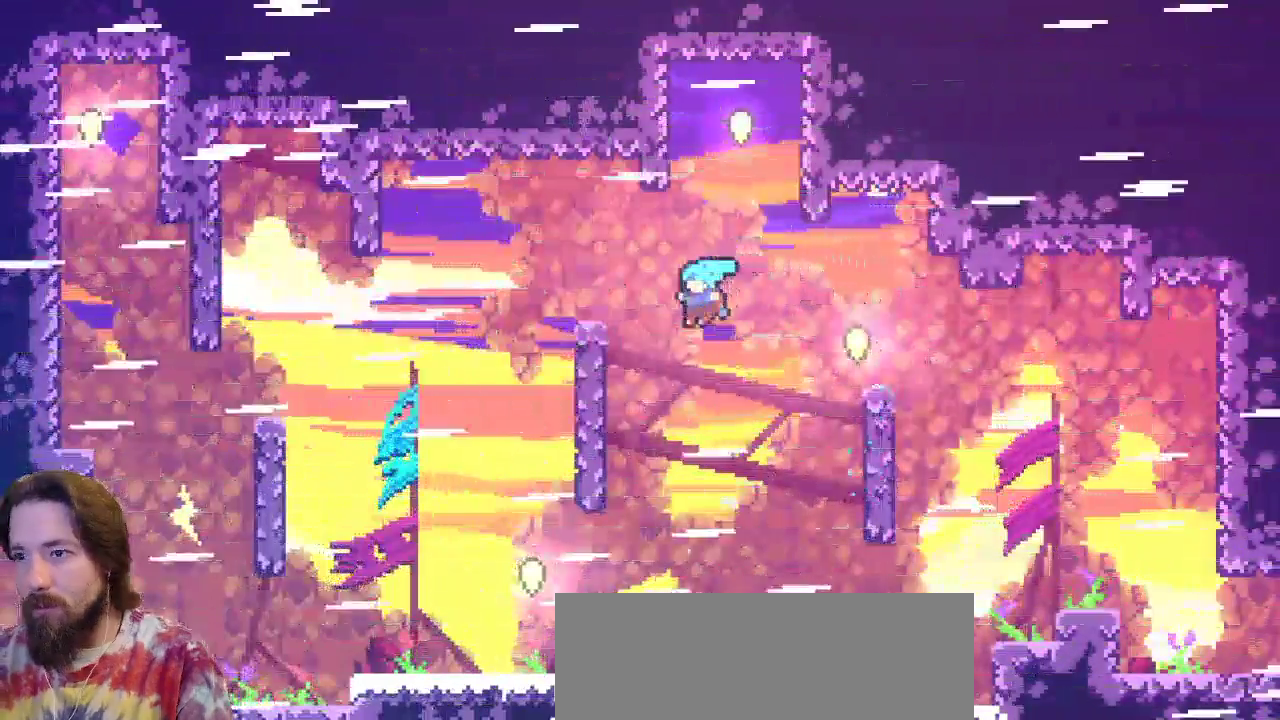
{"keys": ["right"], "events": [[33, "left", "up"], [167, "right", "down"]]}
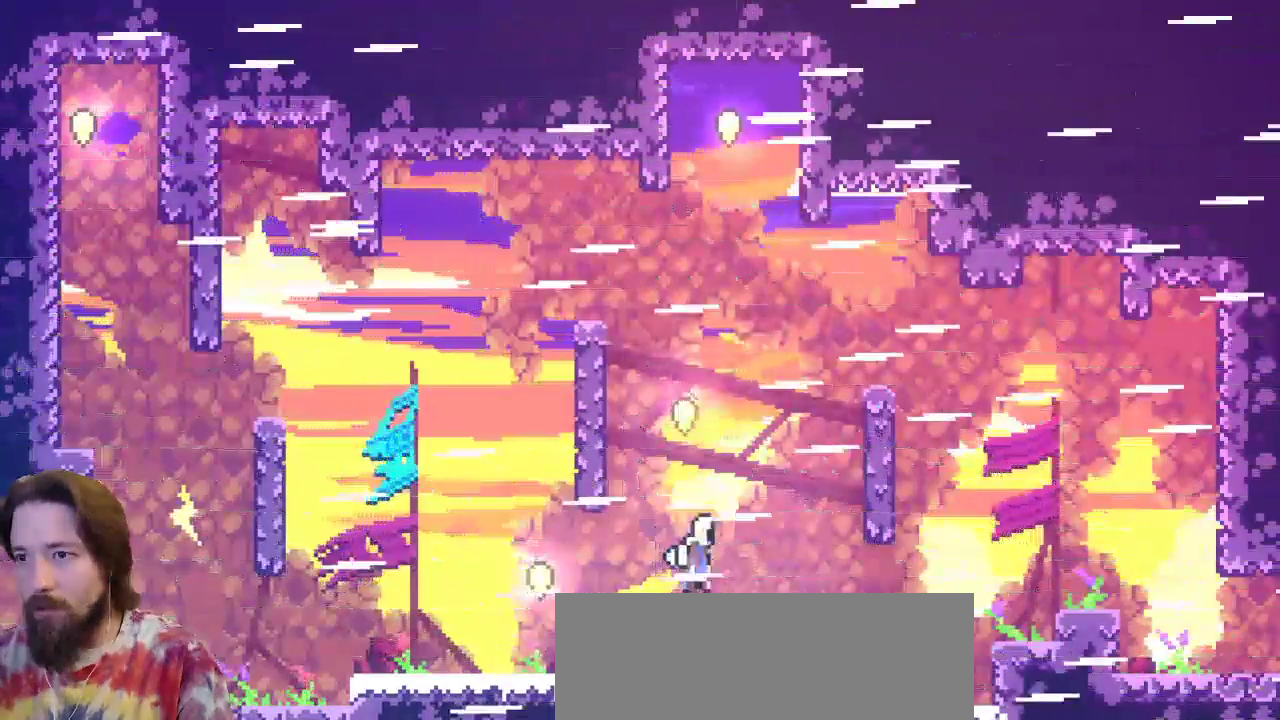
{"keys": ["right"], "events": [[283, "right", "up"], [467, "right", "down"]]}
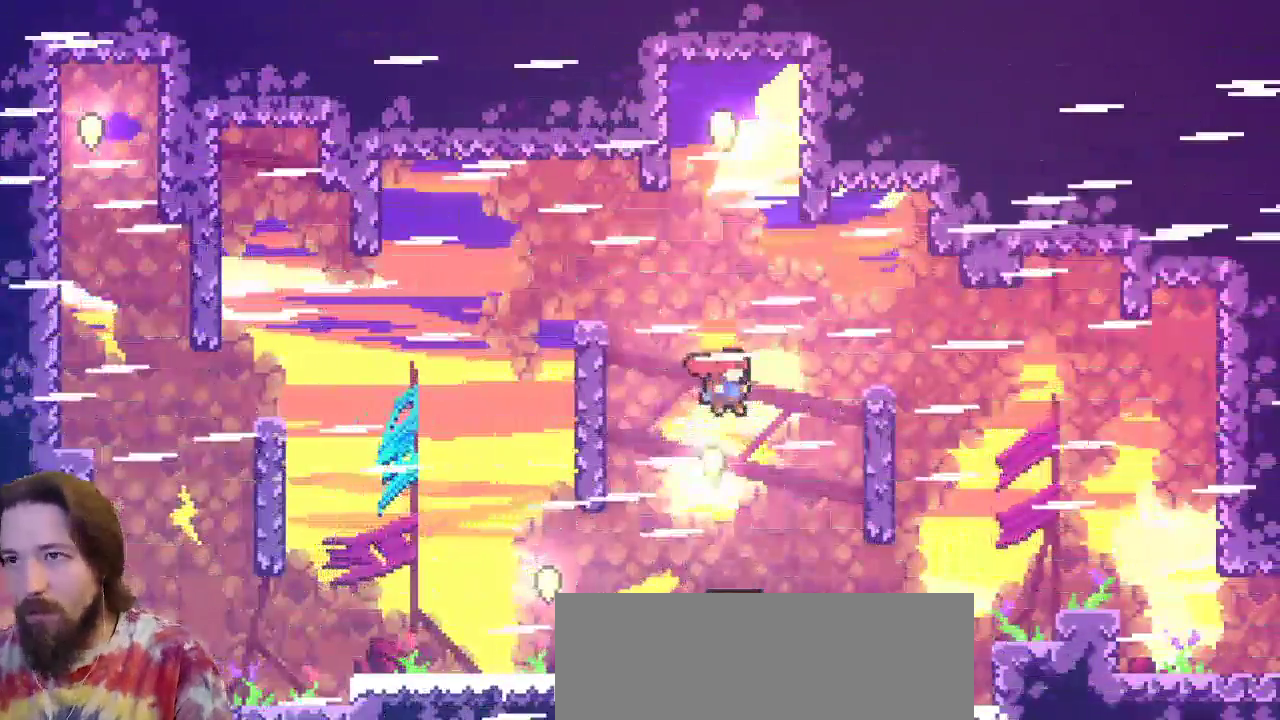
{"keys": ["left"], "events": [[100, "right", "up"], [300, "right", "down"], [383, "right", "up"], [483, "left", "down"]]}
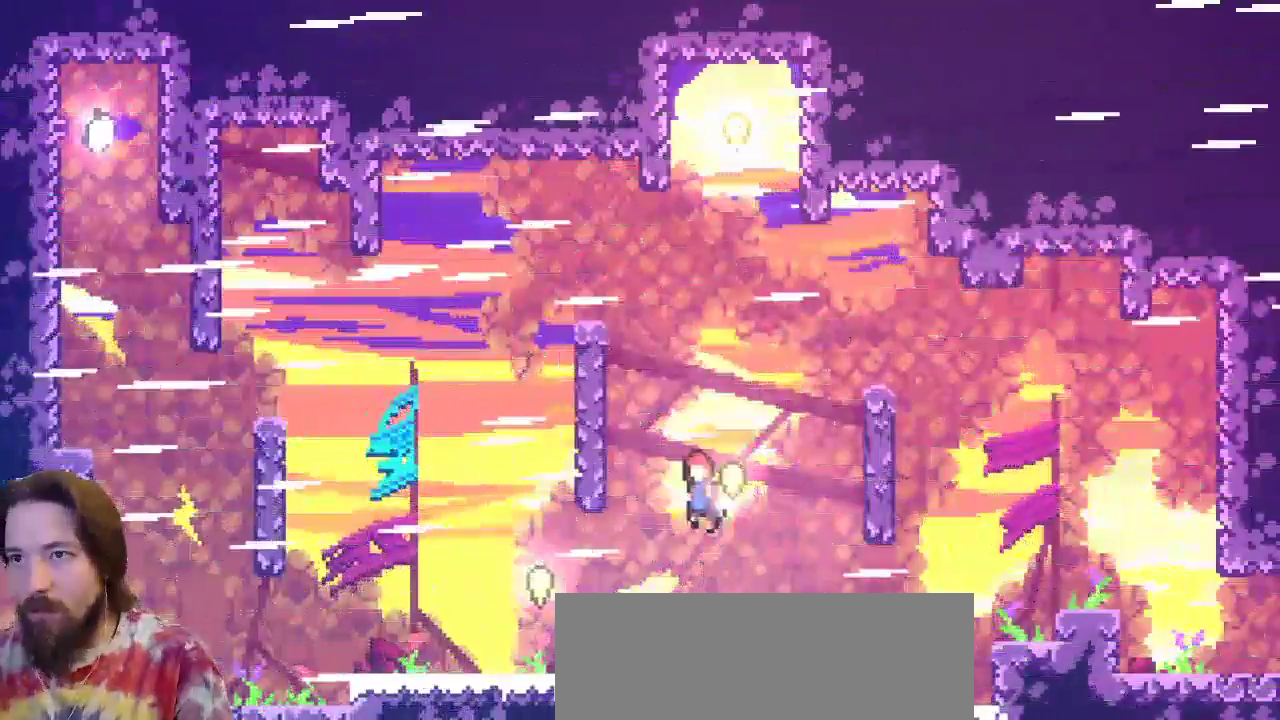
{"keys": ["left"], "events": []}
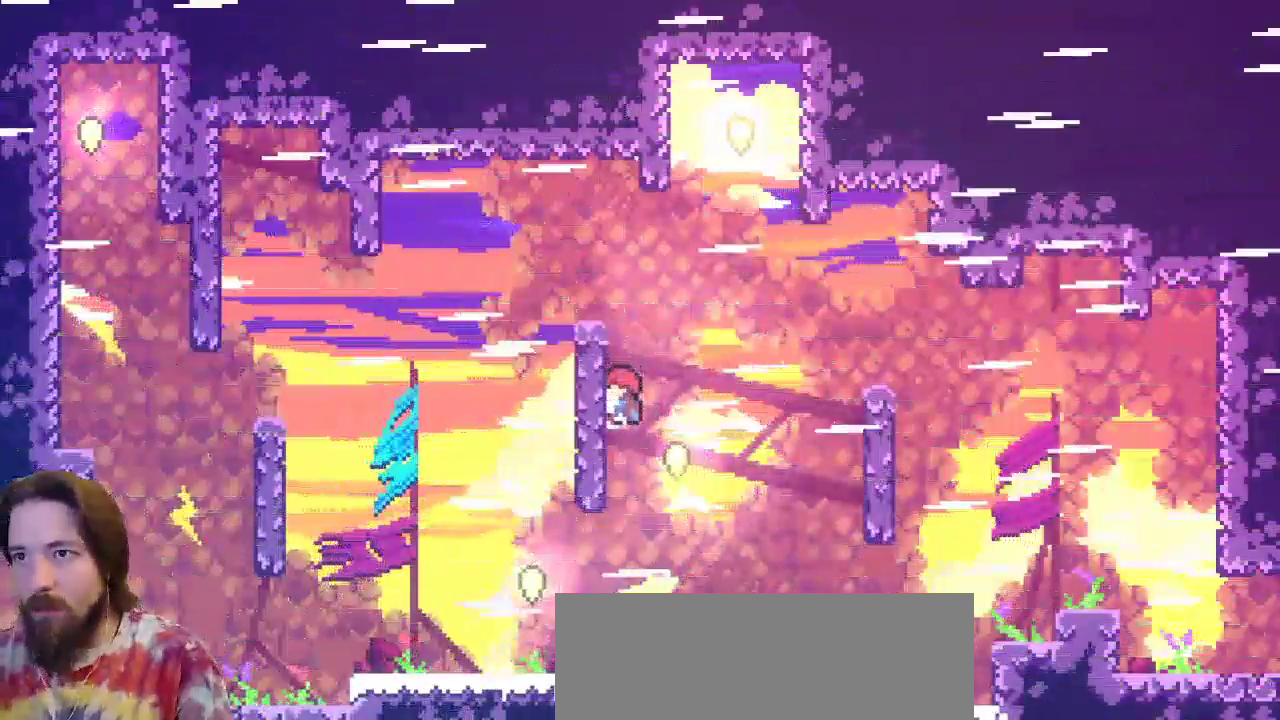
{"keys": ["right", "up", "z"], "events": [[83, "left", "up"], [133, "right", "down"], [133, "z", "down"], [417, "up", "down"]]}
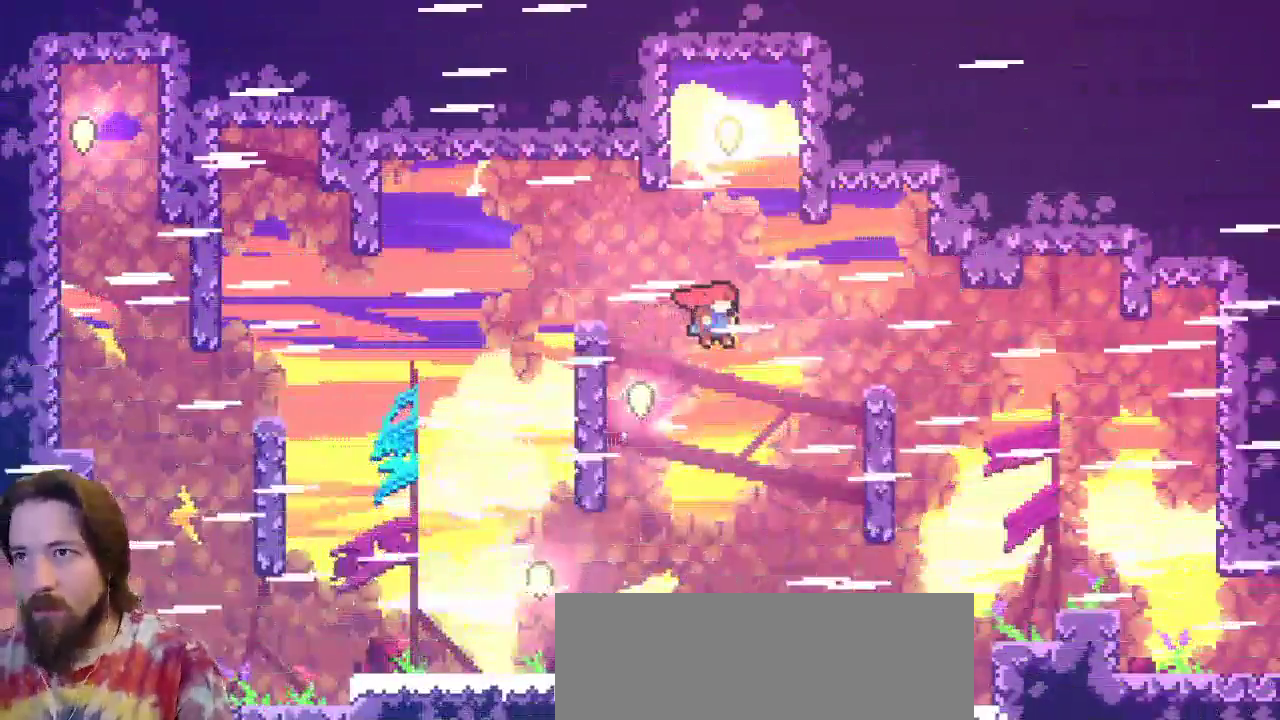
{"keys": ["right", "up"], "events": [[17, "right", "up"], [17, "z", "up"], [67, "c", "down"], [350, "right", "down"], [433, "c", "up"]]}
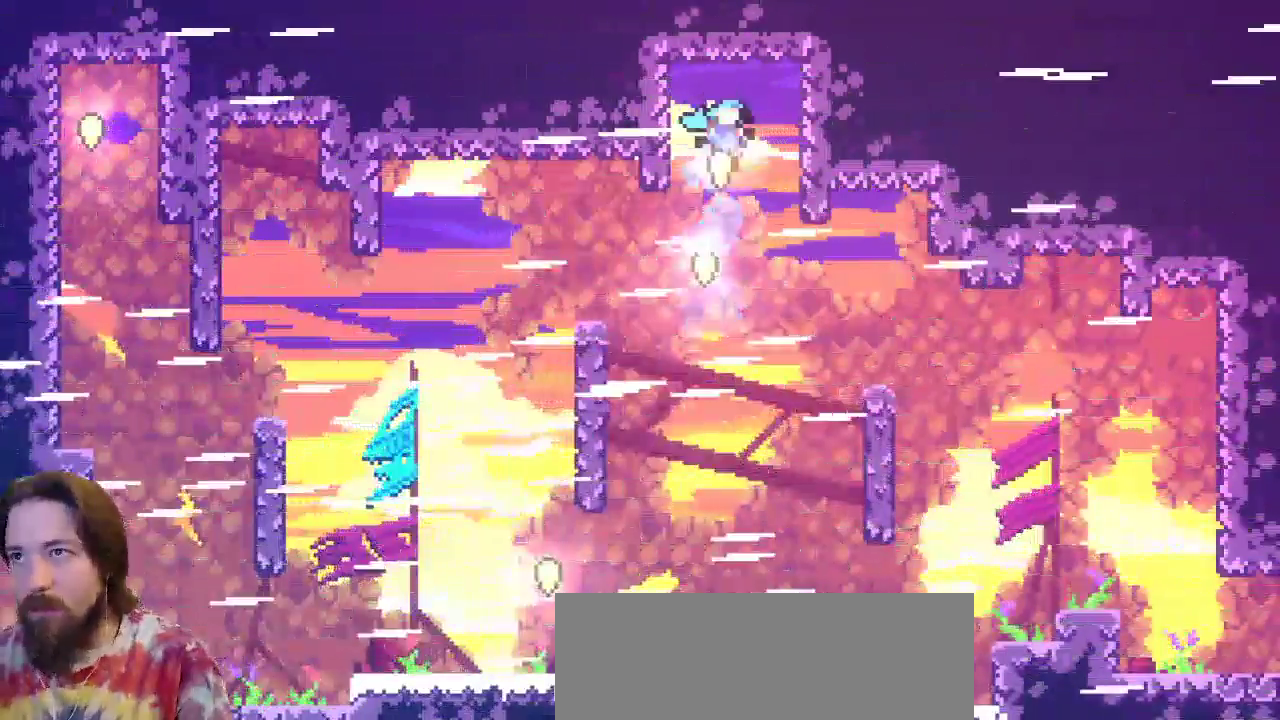
{"keys": [], "events": [[33, "right", "up"], [83, "up", "up"], [300, "right", "down"], [450, "right", "up"]]}
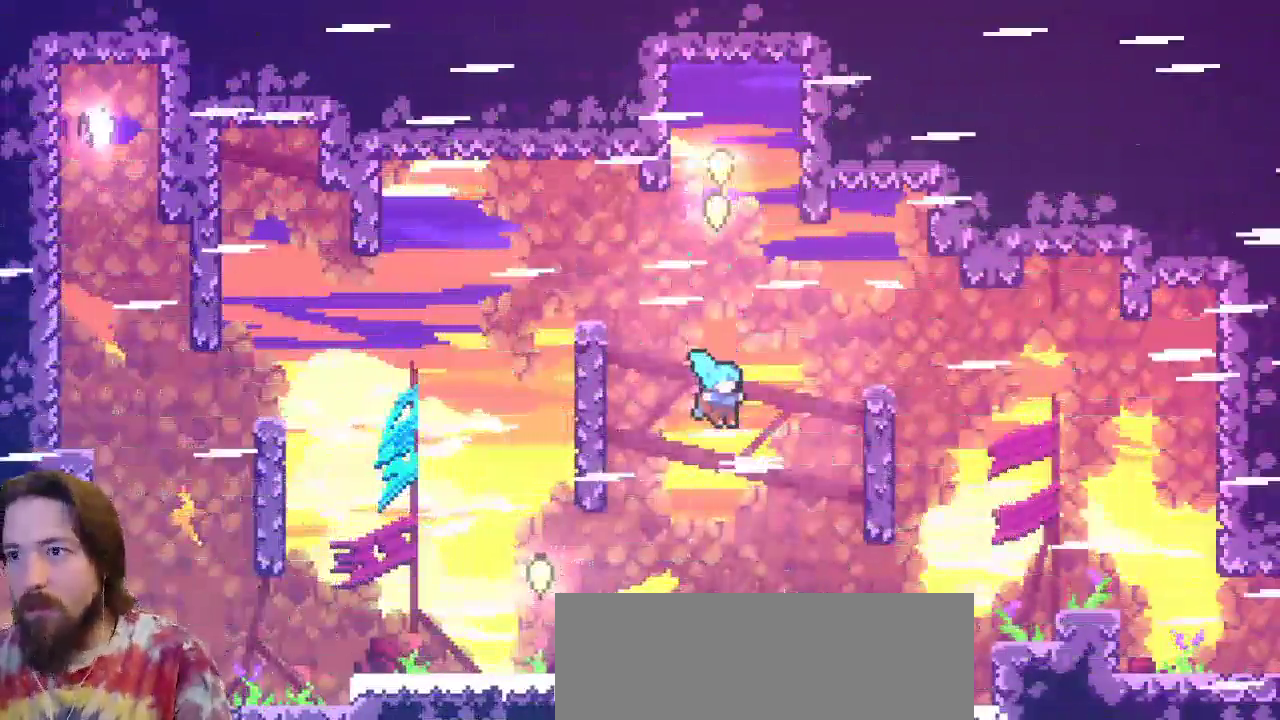
{"keys": ["left"], "events": [[83, "right", "down"], [367, "right", "up"], [467, "left", "down"]]}
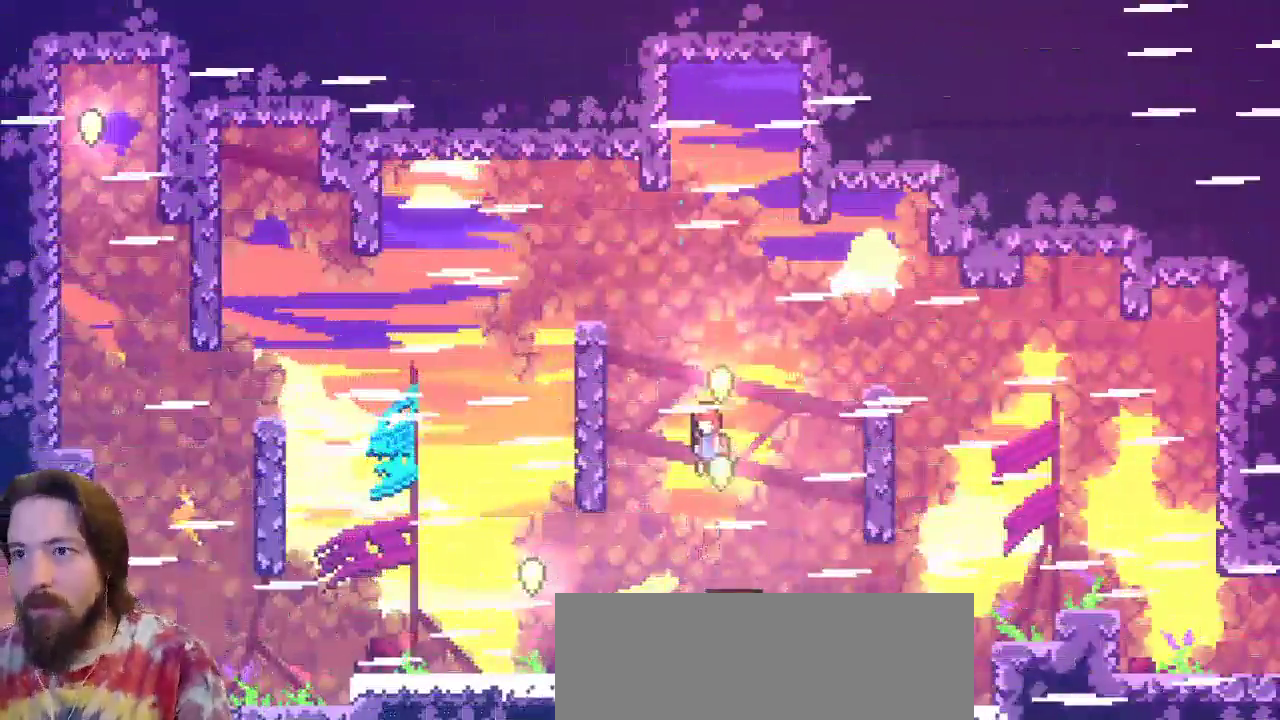
{"keys": ["left"], "events": []}
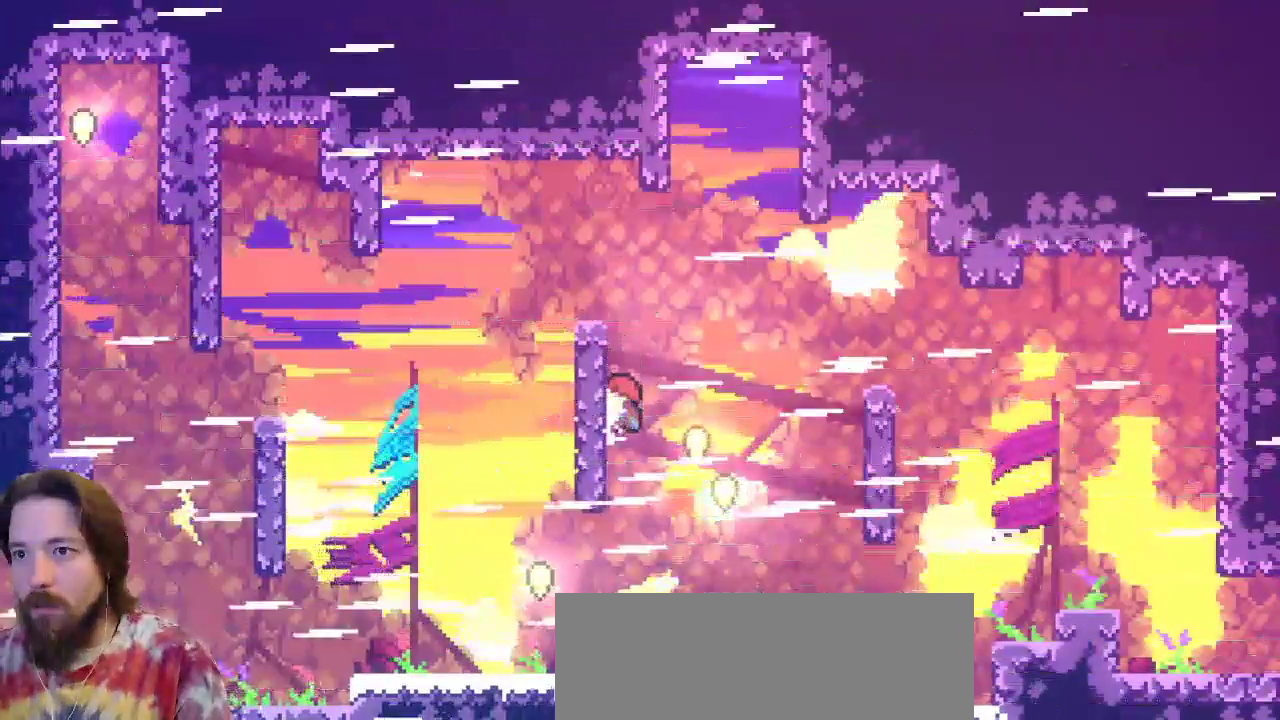
{"keys": ["left"], "events": []}
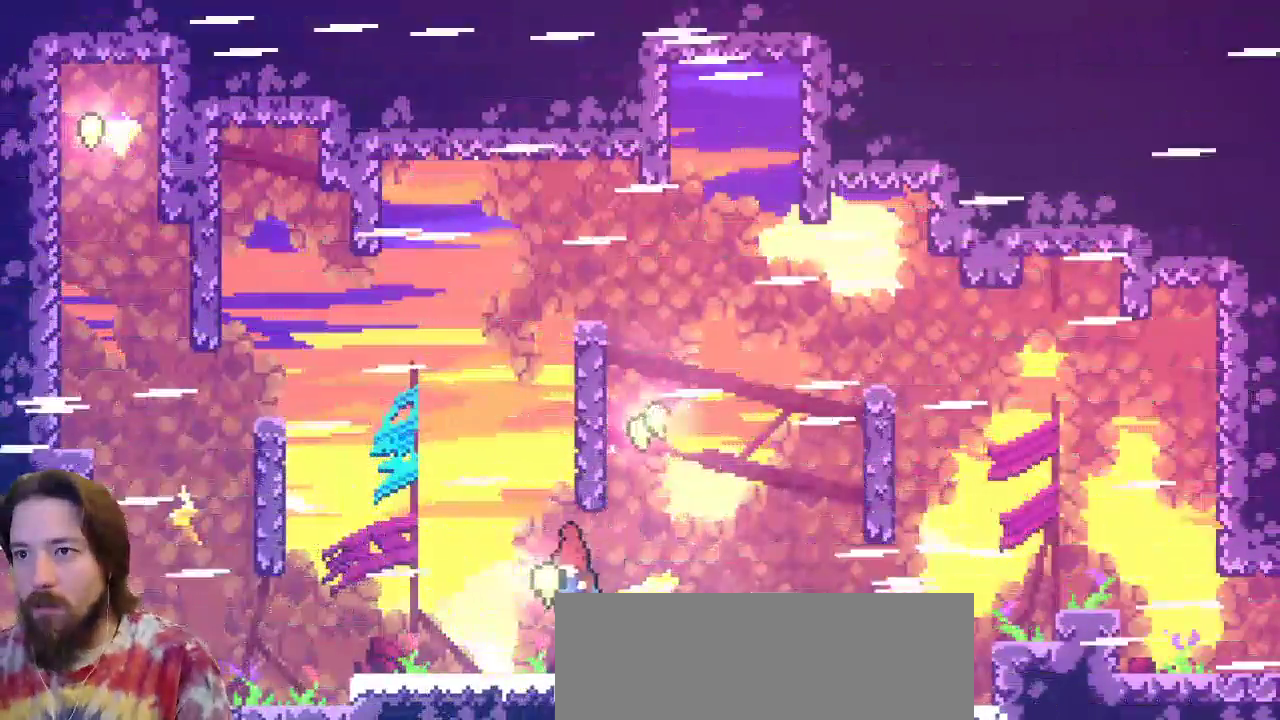
{"keys": ["c", "left", "up"], "events": [[100, "up", "down"], [133, "c", "down"]]}
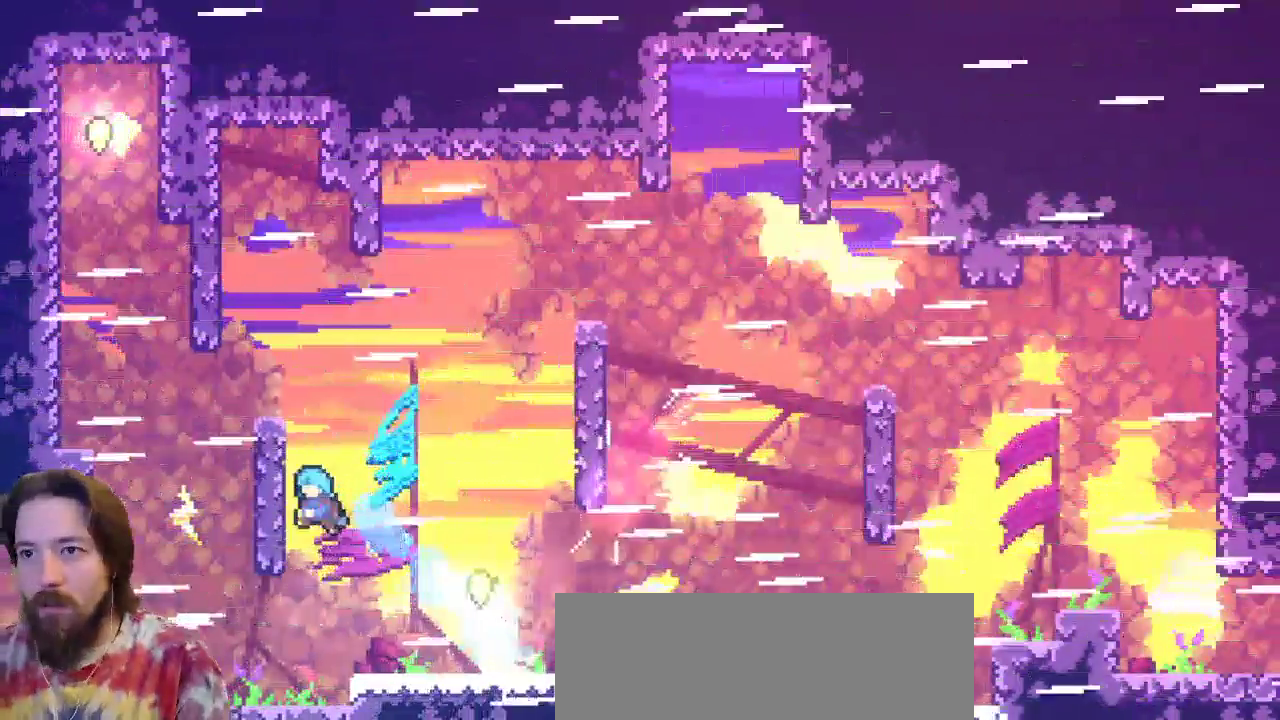
{"keys": [], "events": [[150, "c", "up"], [300, "up", "up"], [333, "left", "up"]]}
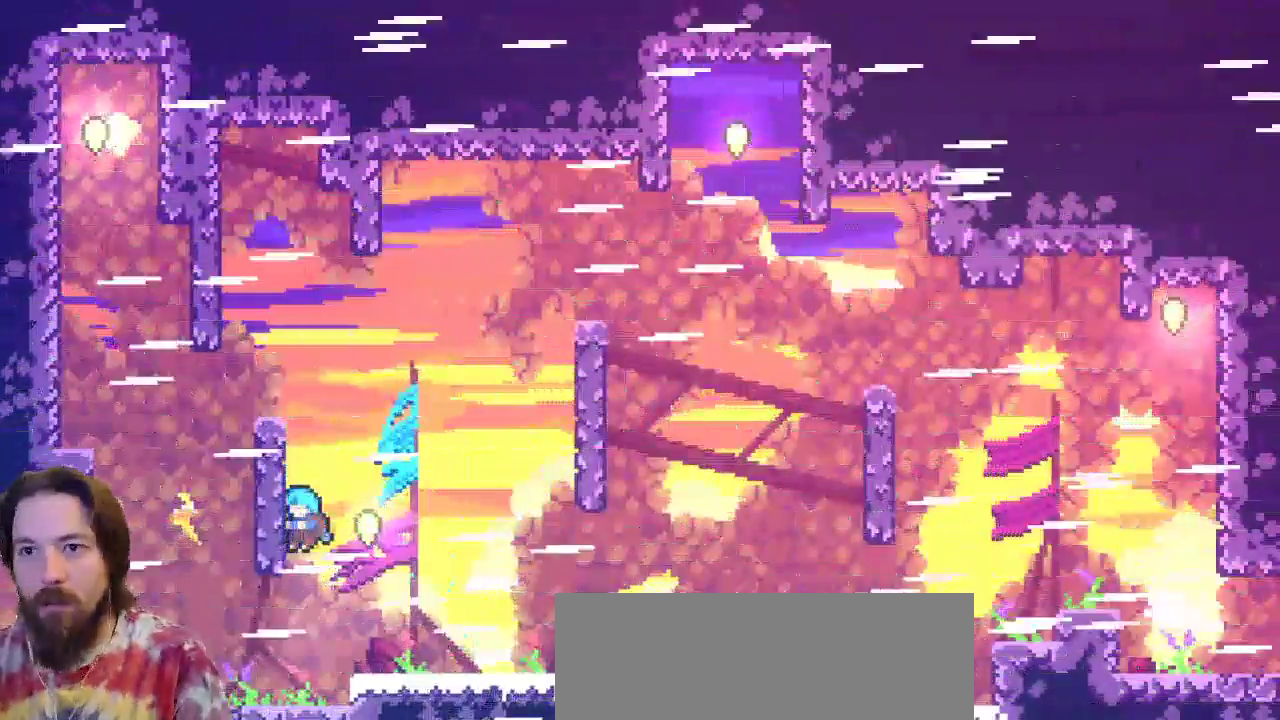
{"keys": [], "events": [[217, "left", "down"], [350, "left", "up"]]}
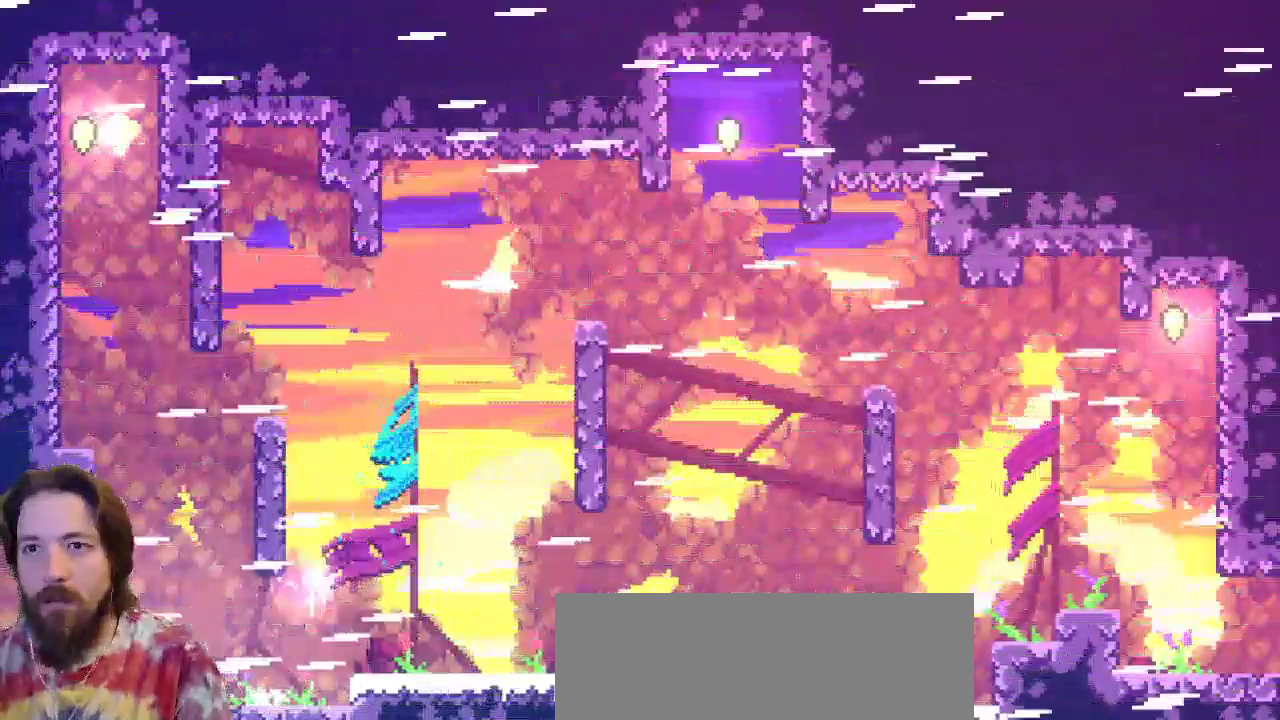
{"keys": [], "events": []}
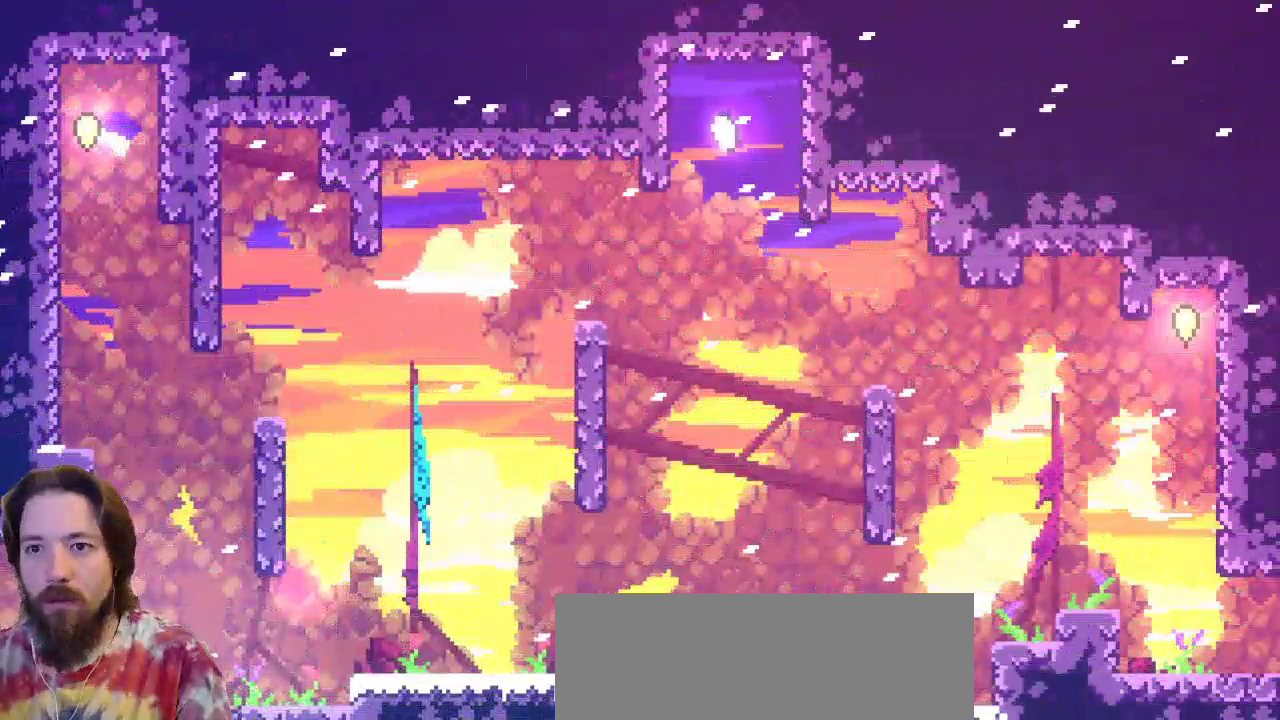
{"keys": ["left", "z"], "events": [[250, "z", "down"], [433, "left", "down"]]}
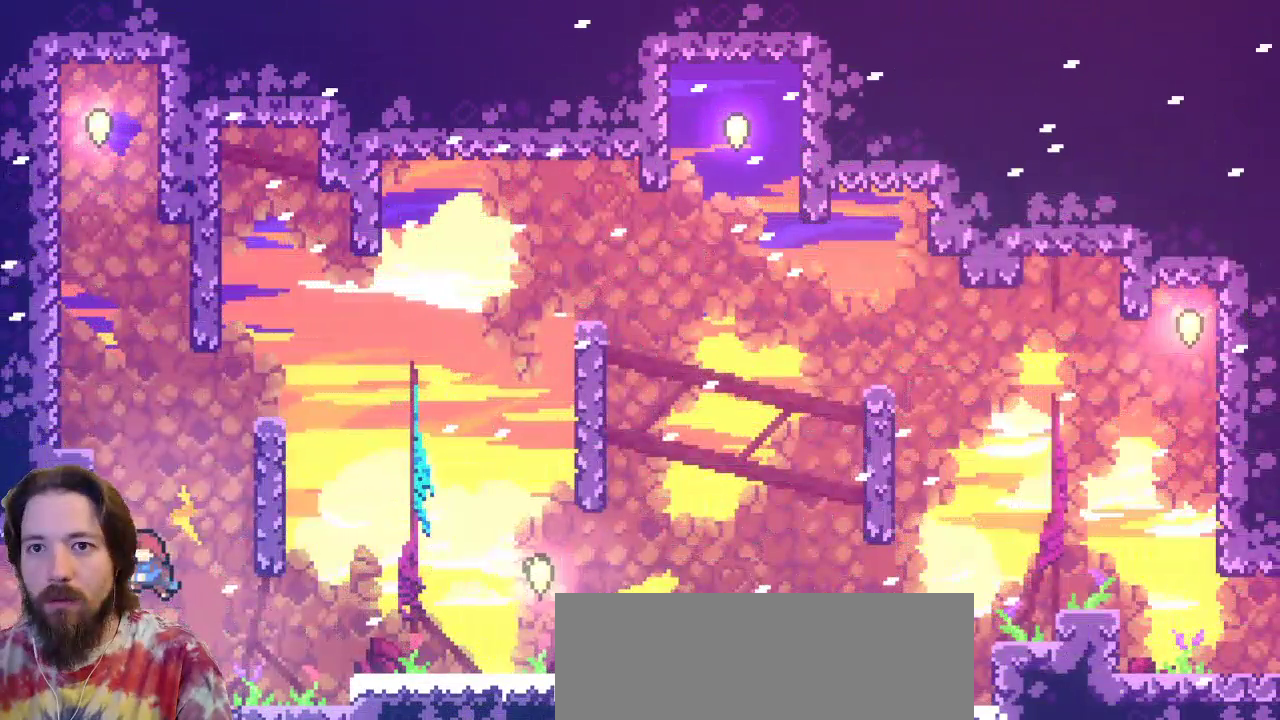
{"keys": ["left", "up"], "events": [[33, "left", "up"], [83, "up", "down"], [83, "z", "up"], [117, "c", "down"], [400, "left", "down"], [450, "c", "up"]]}
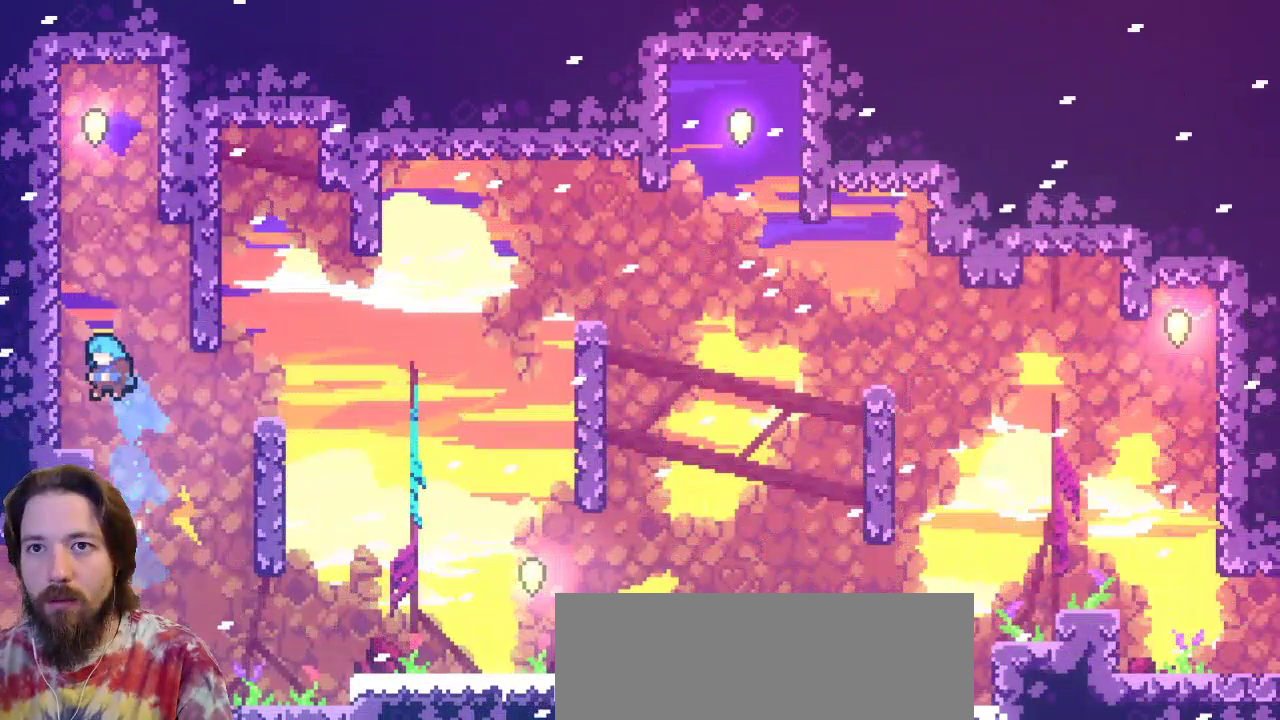
{"keys": [], "events": [[100, "up", "up"], [183, "left", "up"]]}
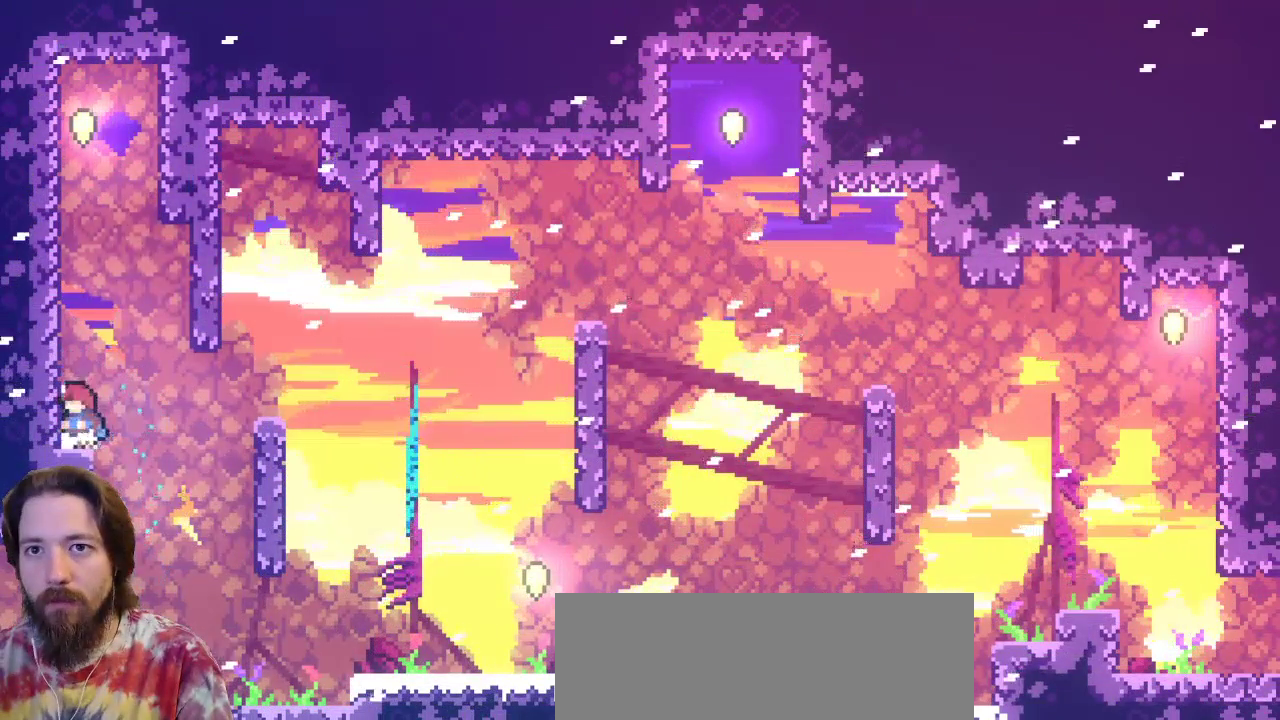
{"keys": ["left"], "events": [[67, "left", "down"], [67, "z", "down"], [433, "z", "up"]]}
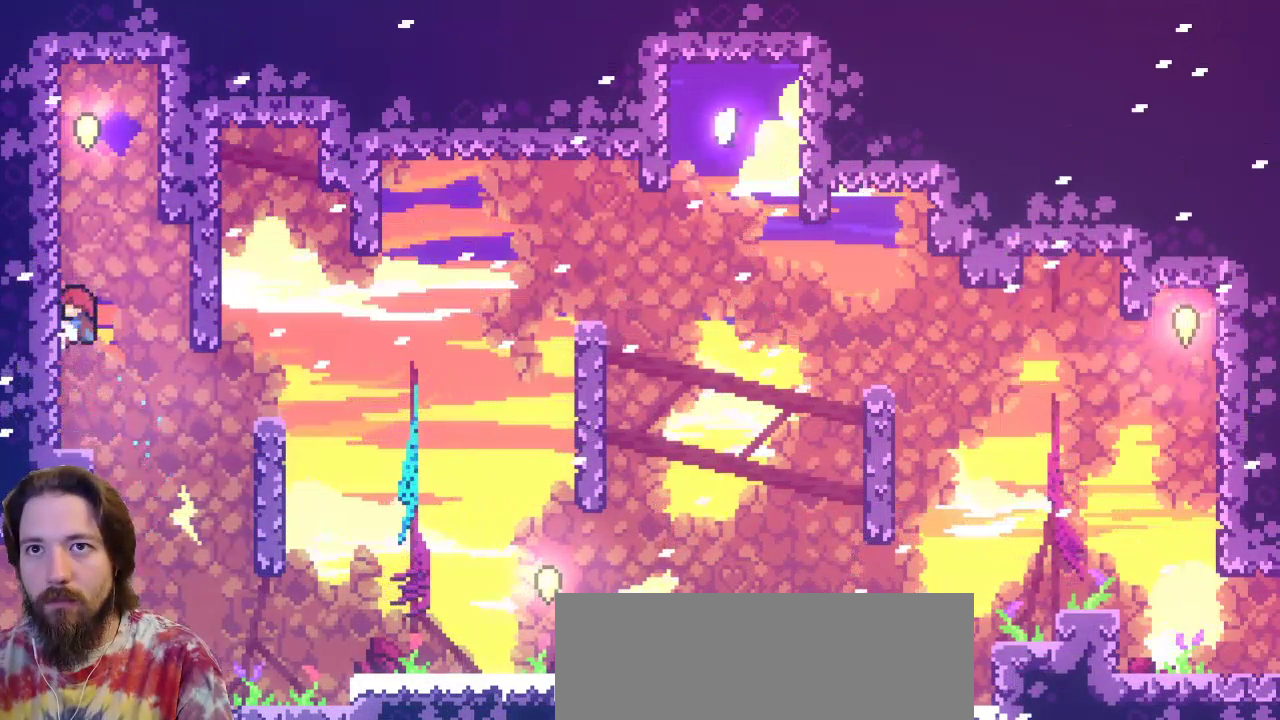
{"keys": ["right", "z"], "events": [[33, "z", "down"], [117, "left", "up"], [167, "right", "down"], [300, "z", "up"], [400, "z", "down"]]}
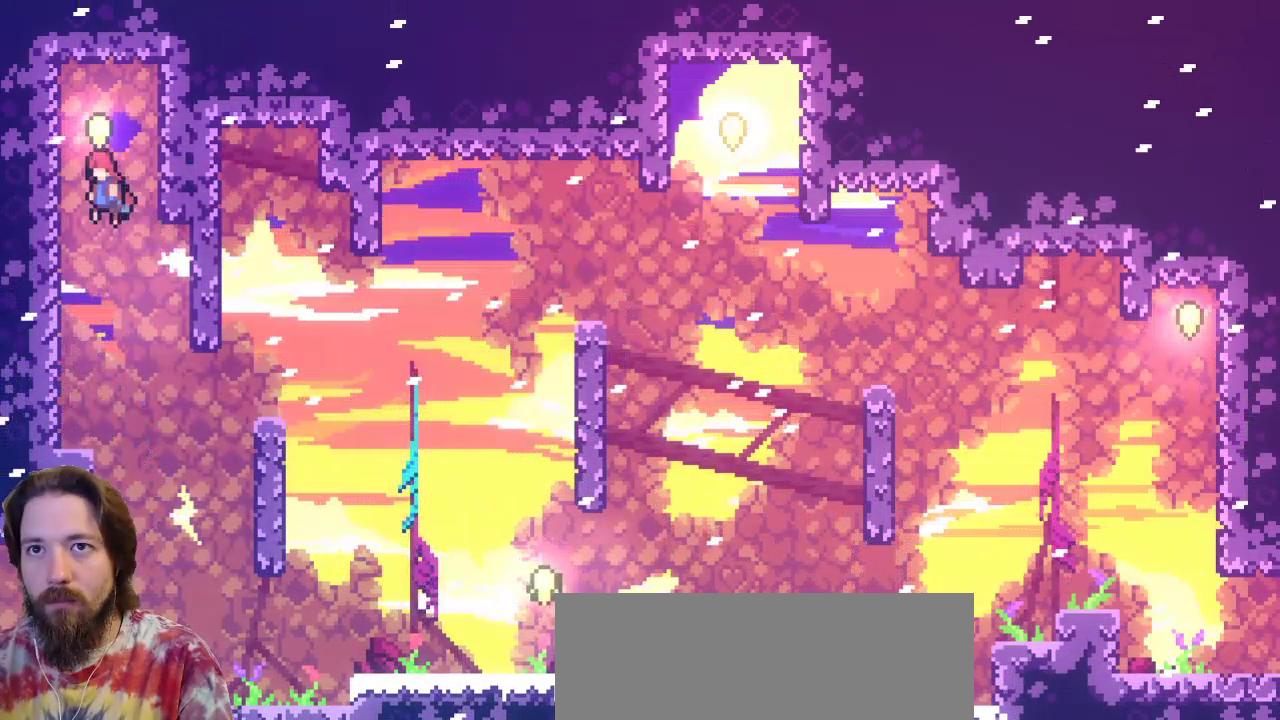
{"keys": [], "events": [[33, "right", "up"], [150, "left", "down"], [233, "z", "up"], [333, "left", "up"], [333, "z", "down"], [467, "z", "up"]]}
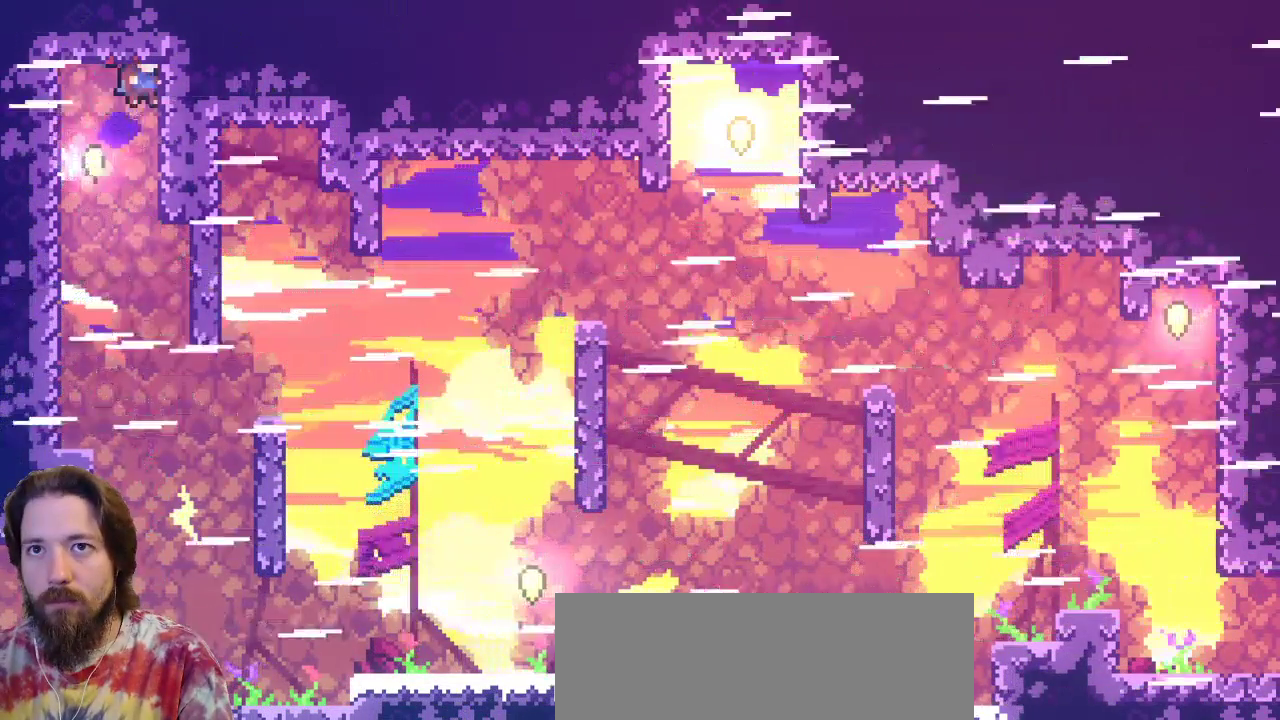
{"keys": ["left"], "events": [[17, "right", "down"], [150, "right", "up"], [300, "left", "down"]]}
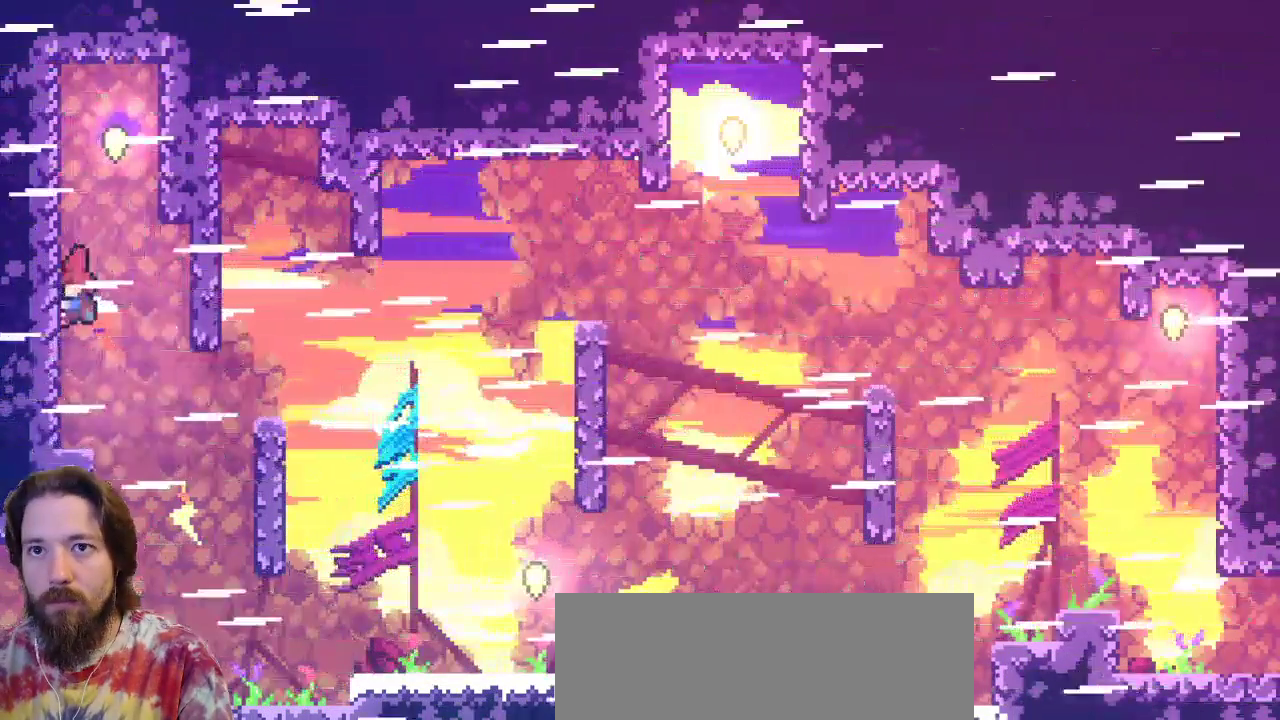
{"keys": ["right"], "events": [[267, "left", "up"], [267, "right", "down"], [317, "z", "down"], [500, "z", "up"]]}
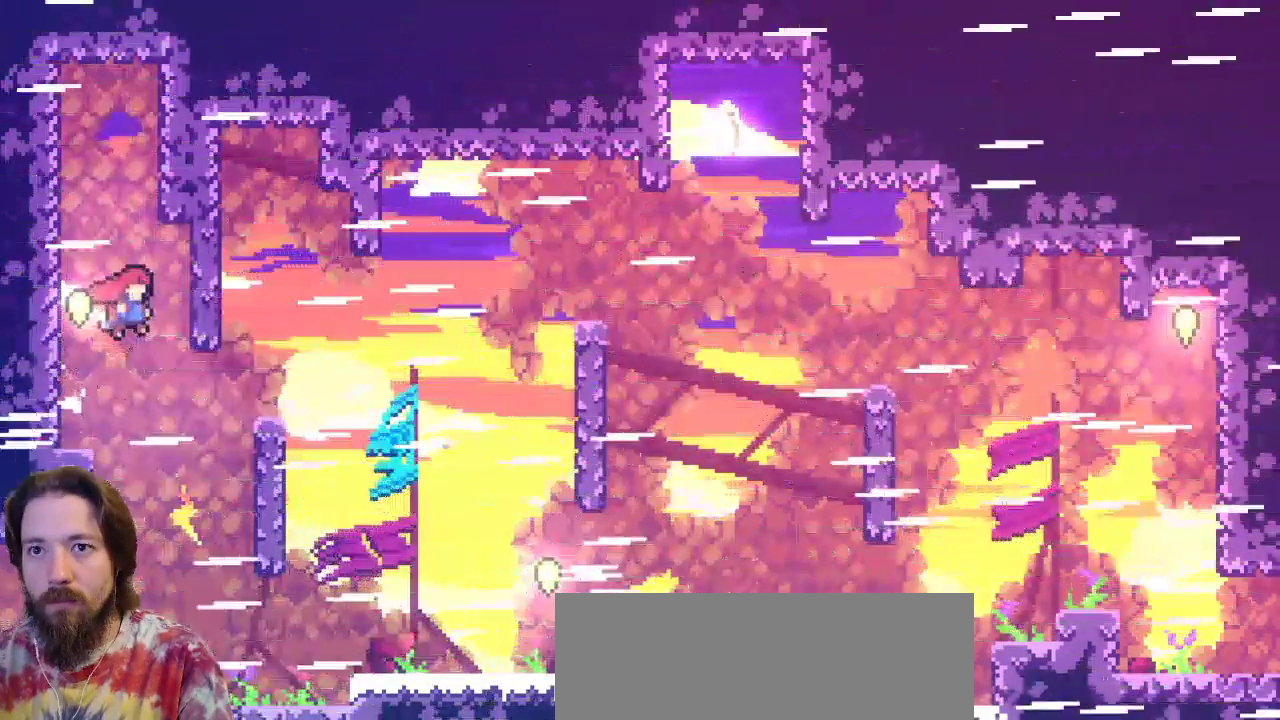
{"keys": [], "events": [[100, "right", "up"], [283, "right", "down"], [467, "right", "up"]]}
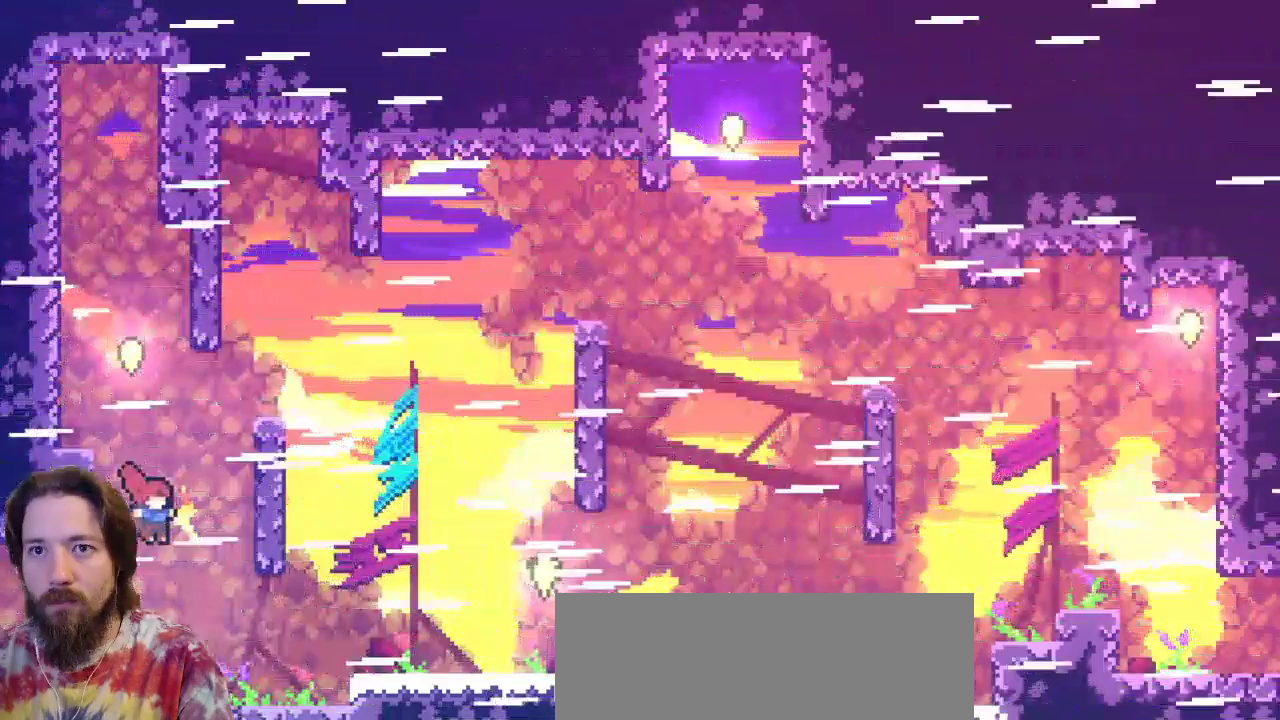
{"keys": ["right", "z"], "events": [[17, "right", "down"], [200, "z", "down"]]}